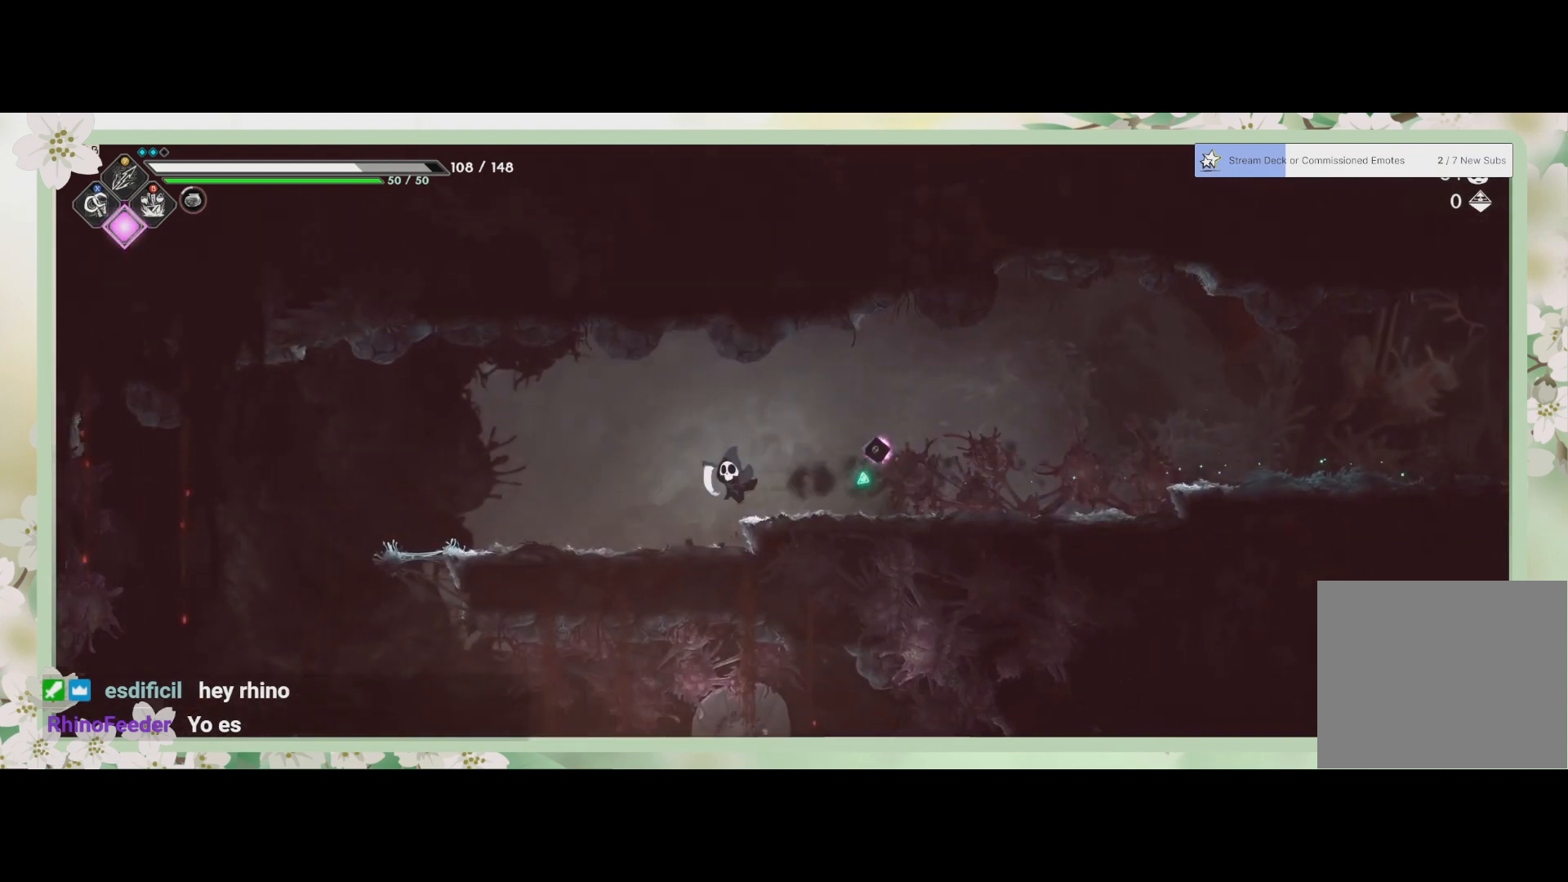
Gameplay with a controller (PlayStation layout); each line is a JSON object with the inputs held at the frame after it. "events" lists button and stick changes between this image and that frame as [ms after this image, input, new state], when the widget could be followed in between. Not read: right_stick.
{"buttons": ["R2"], "left_stick": "left", "events": [[467, "R2", "down"]]}
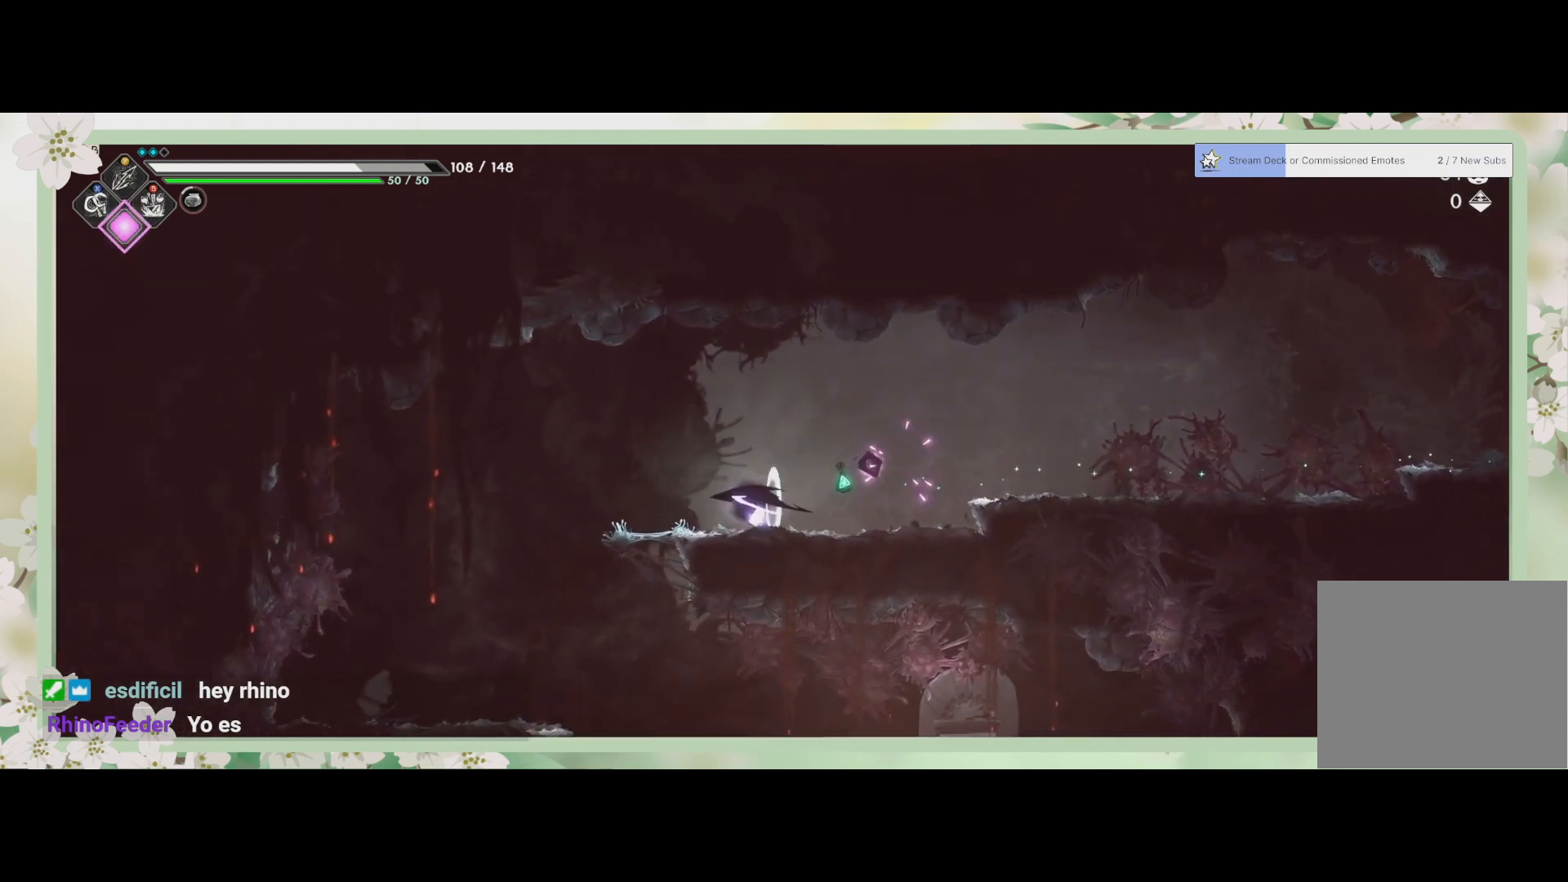
{"buttons": [], "left_stick": "right", "events": [[167, "R2", "up"], [333, "left_stick", "center"], [433, "left_stick", "right"]]}
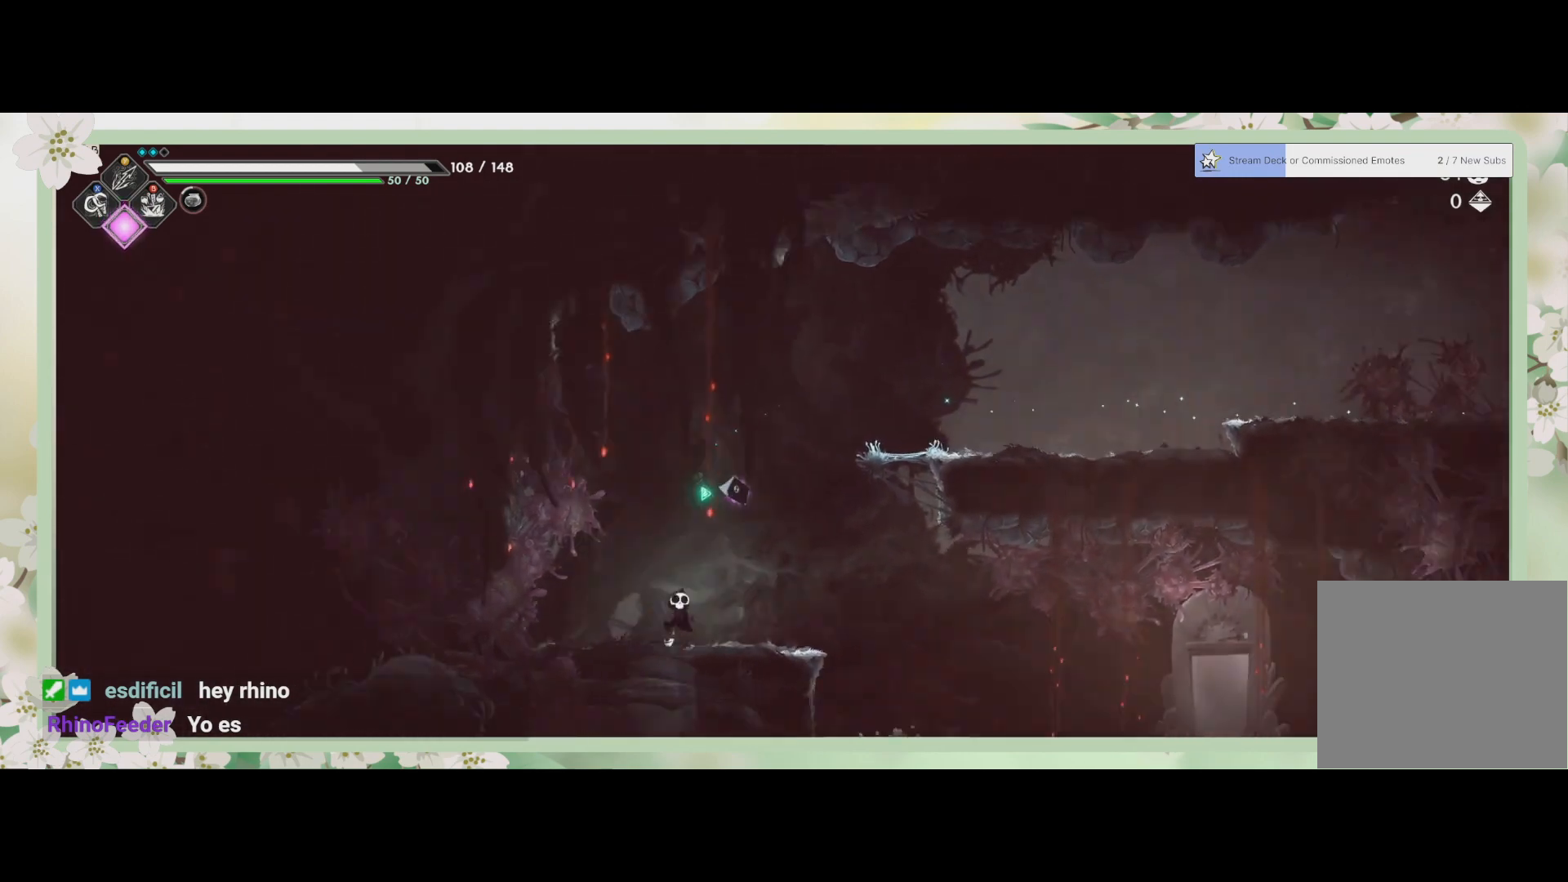
{"buttons": [], "left_stick": "right", "events": []}
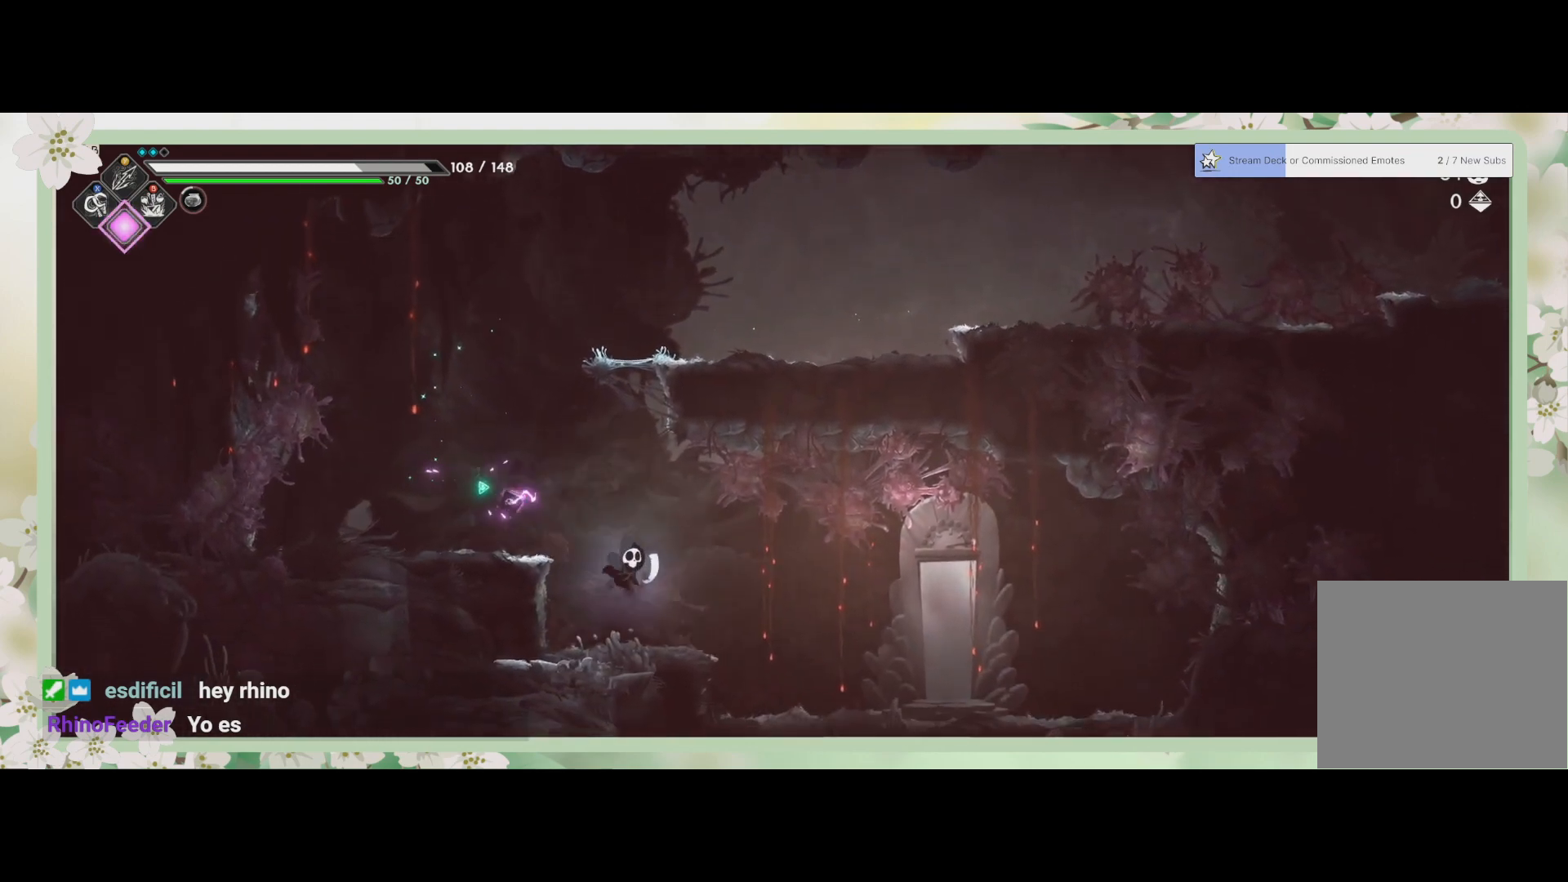
{"buttons": [], "left_stick": "right", "events": []}
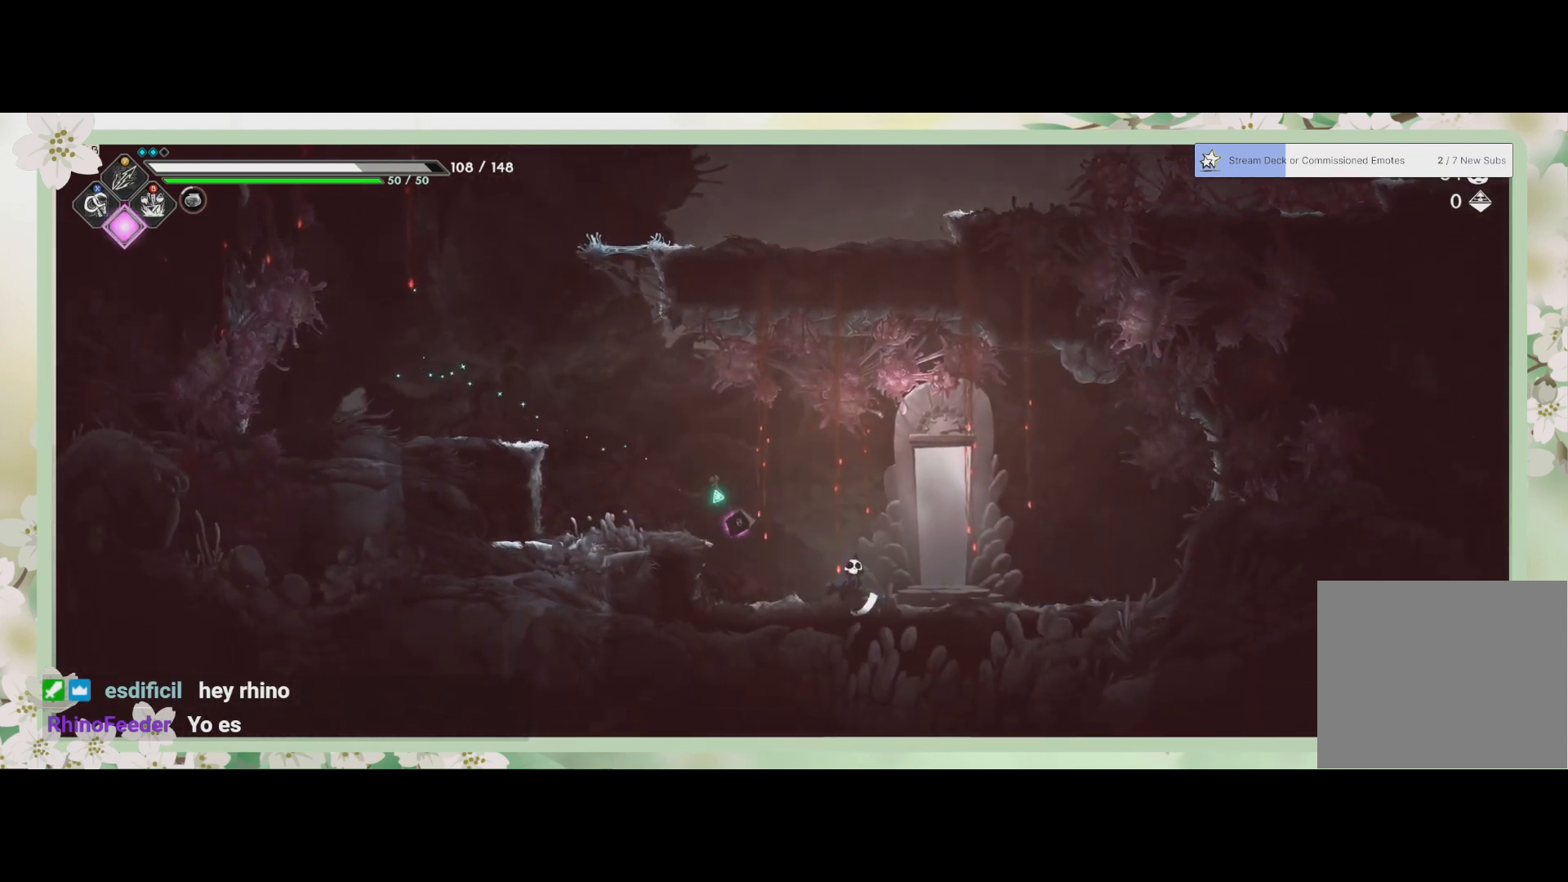
{"buttons": [], "left_stick": "center", "events": [[233, "left_stick", "center"], [333, "R1", "down"], [433, "R1", "up"]]}